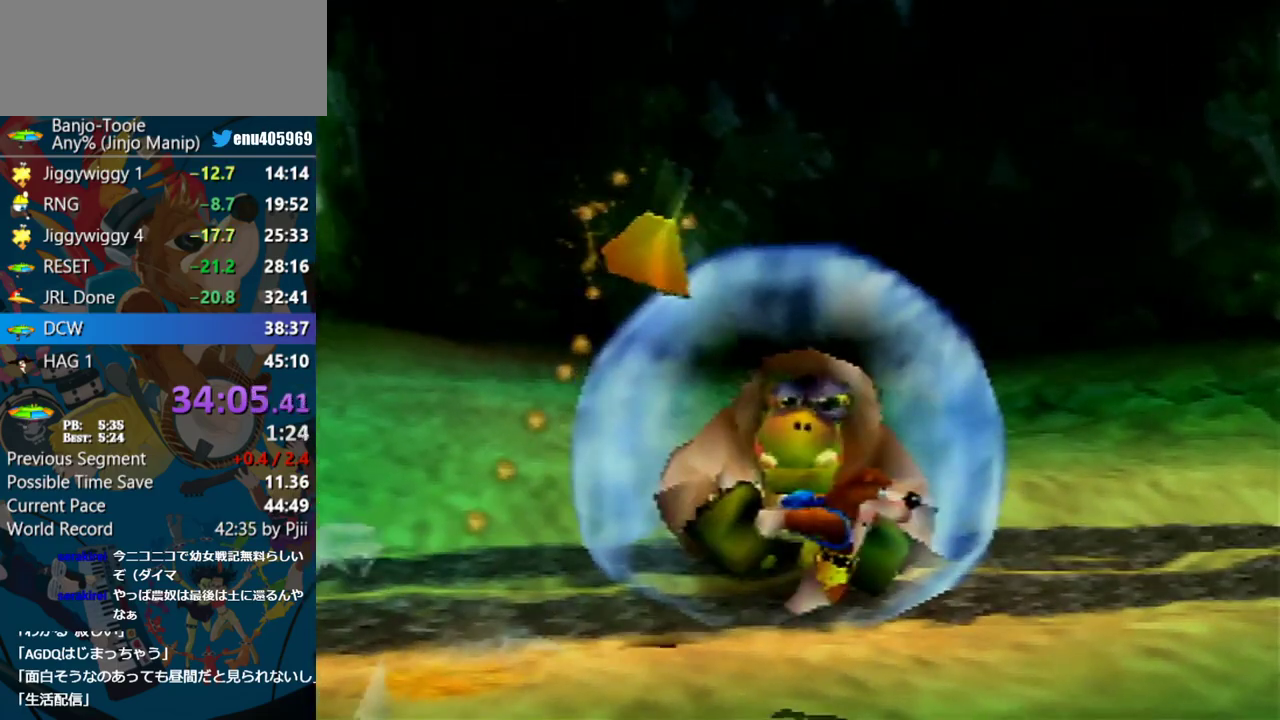
Gameplay with a controller (Nintendo layout); each line is a JSON object with the inputs held at the frame after it. "events" lists button and stick changes between this image and that frame as [ms after this image, input, new state], when the widget could be followed in between. Not read: L3 R3.
{"buttons": ["A"], "left_stick": "center", "events": [[400, "left_stick", "center"], [467, "A", "down"]]}
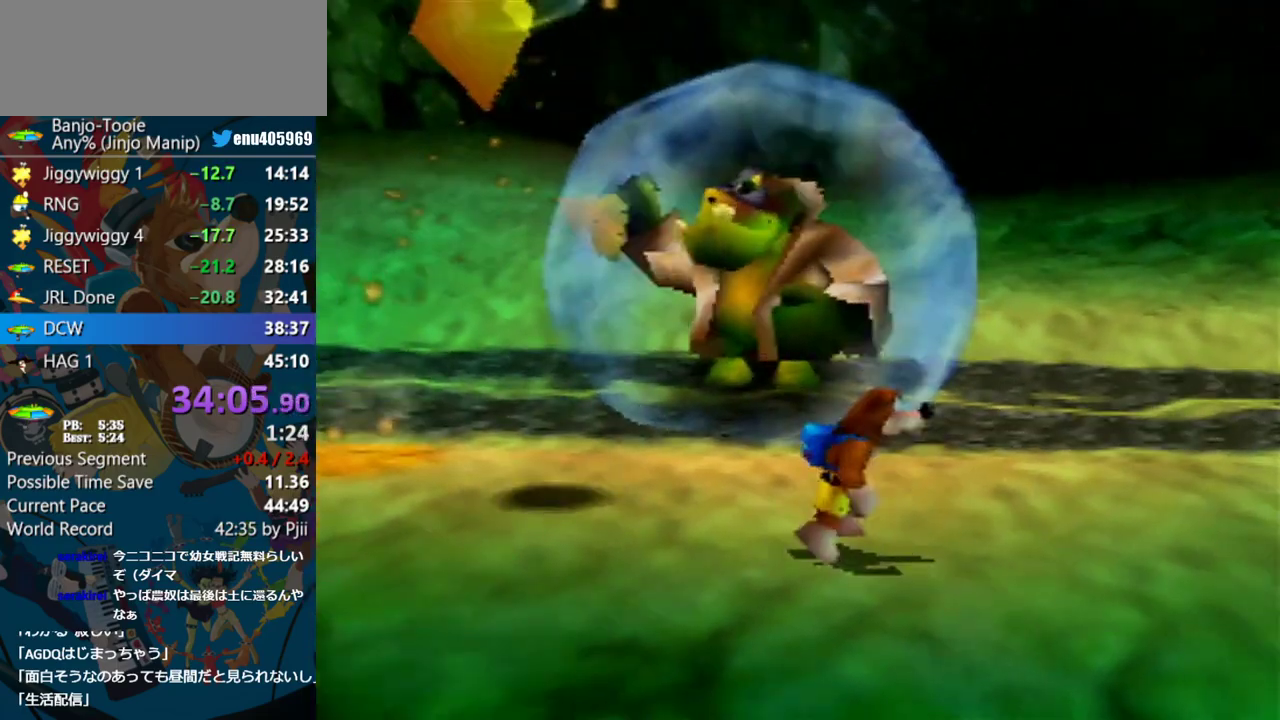
{"buttons": [], "left_stick": "right", "events": [[300, "left_stick", "right"], [350, "A", "up"]]}
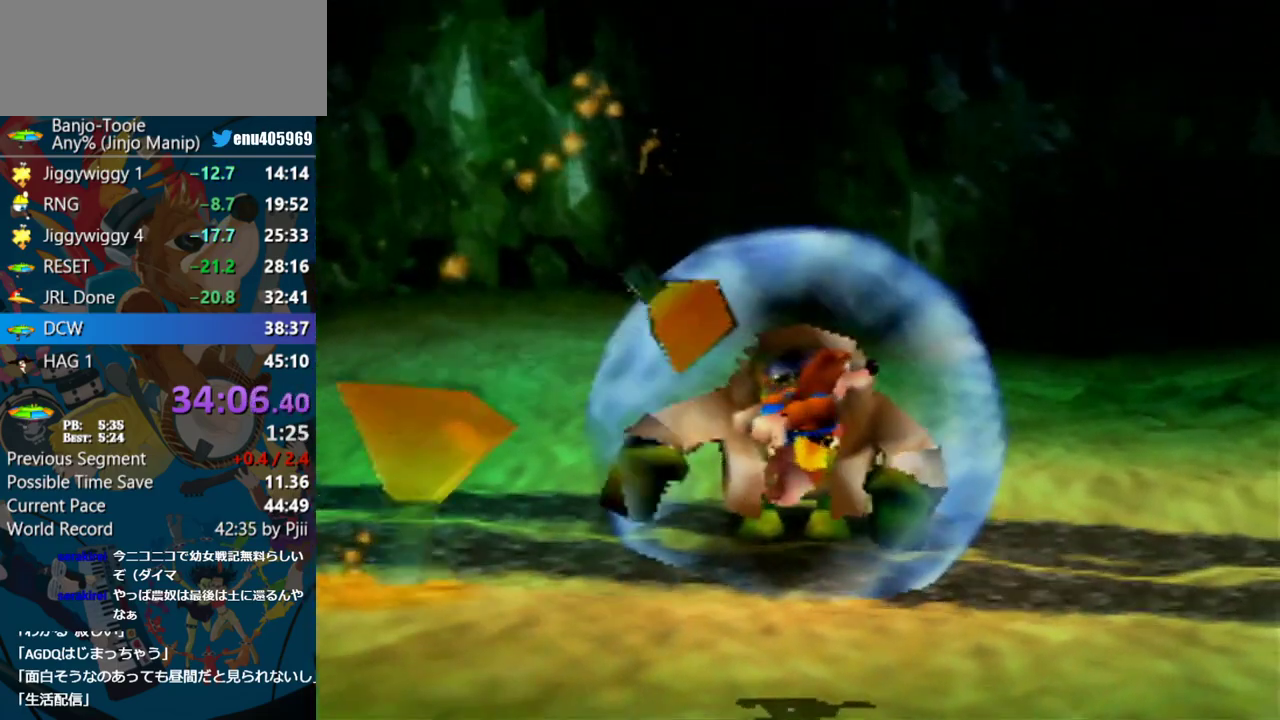
{"buttons": [], "left_stick": "right", "events": []}
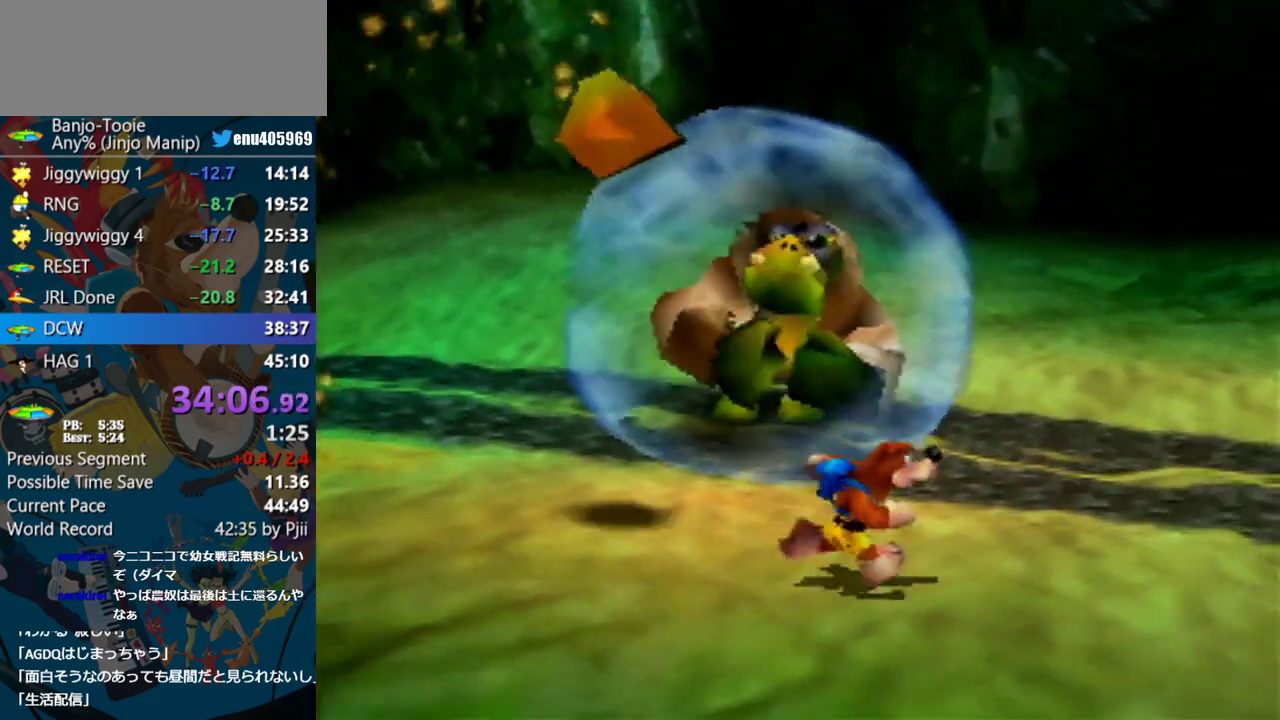
{"buttons": ["A"], "left_stick": "center", "events": [[67, "left_stick", "center"], [417, "A", "down"]]}
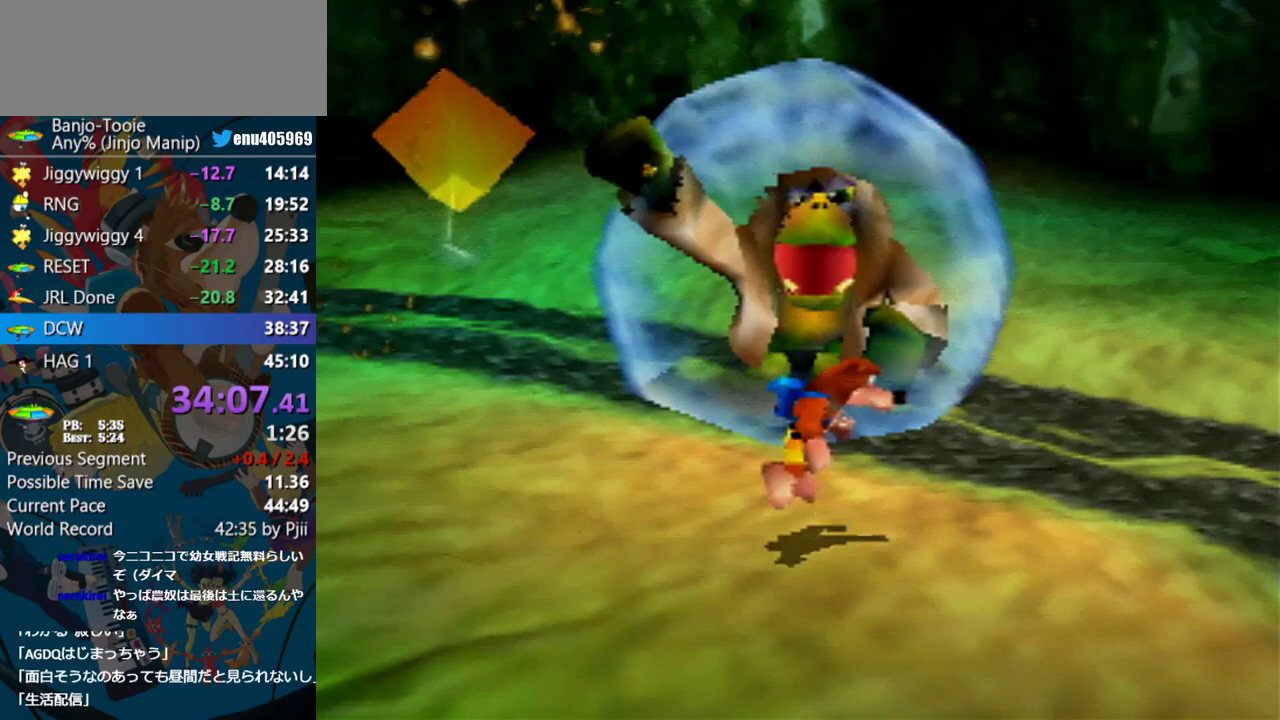
{"buttons": [], "left_stick": "right", "events": [[67, "left_stick", "right"], [183, "A", "up"]]}
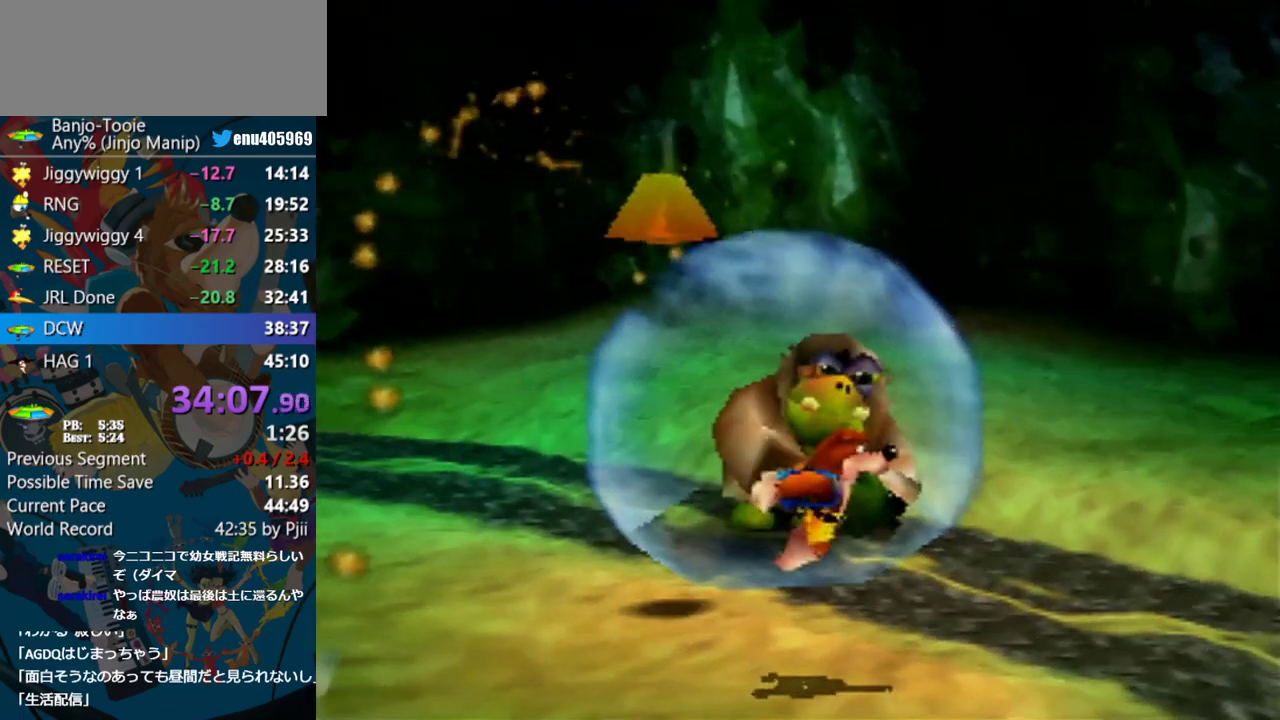
{"buttons": [], "left_stick": "center", "events": [[333, "left_stick", "center"]]}
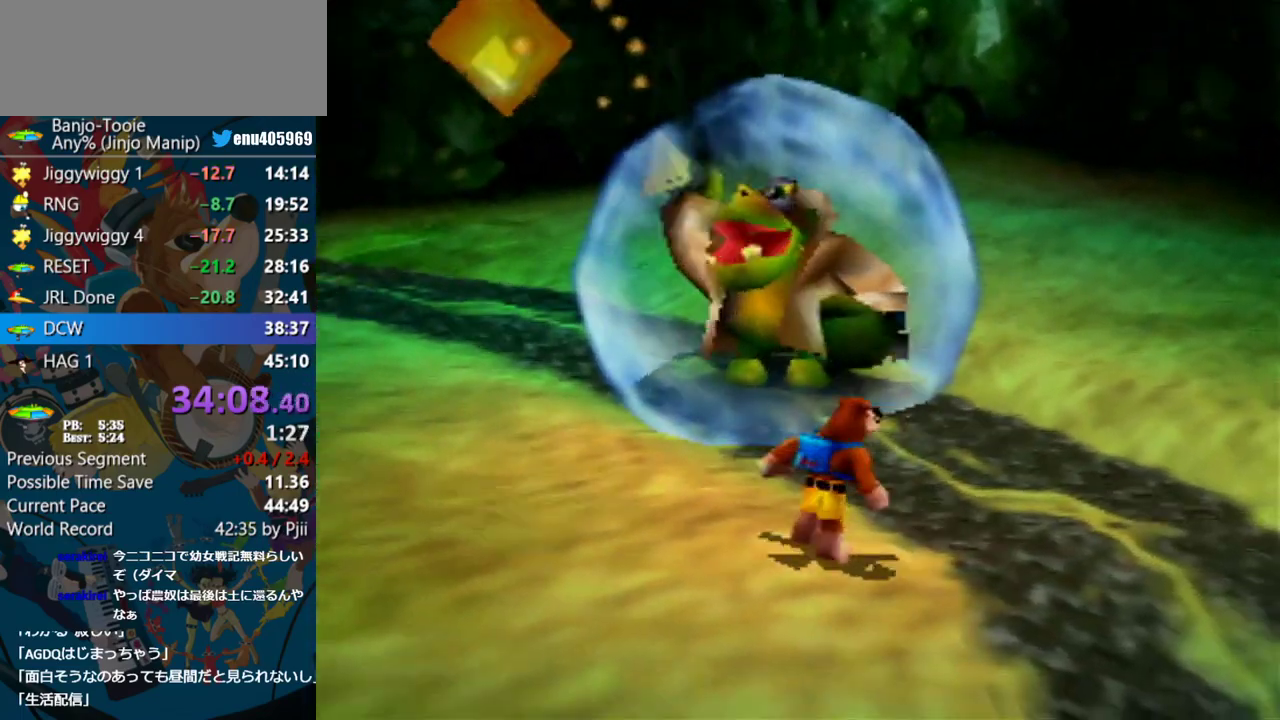
{"buttons": [], "left_stick": "center", "events": [[17, "A", "down"], [300, "A", "up"]]}
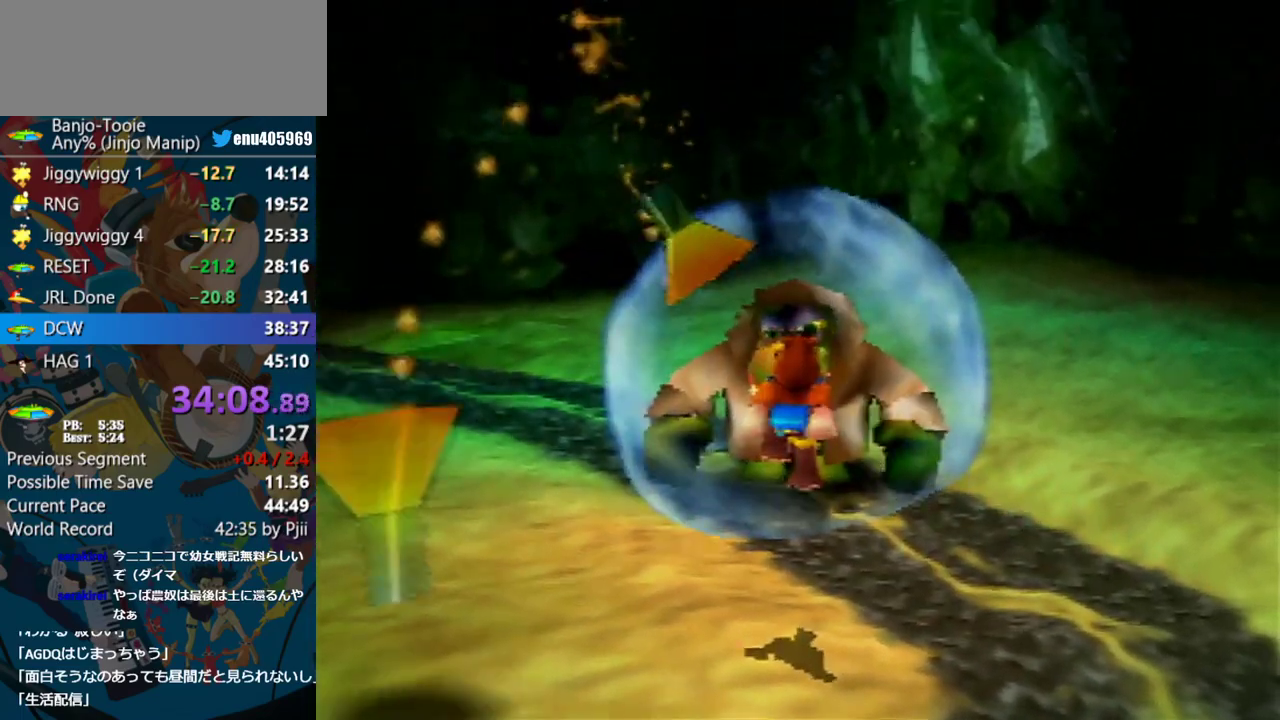
{"buttons": [], "left_stick": "up-right", "events": [[317, "left_stick", "up-right"]]}
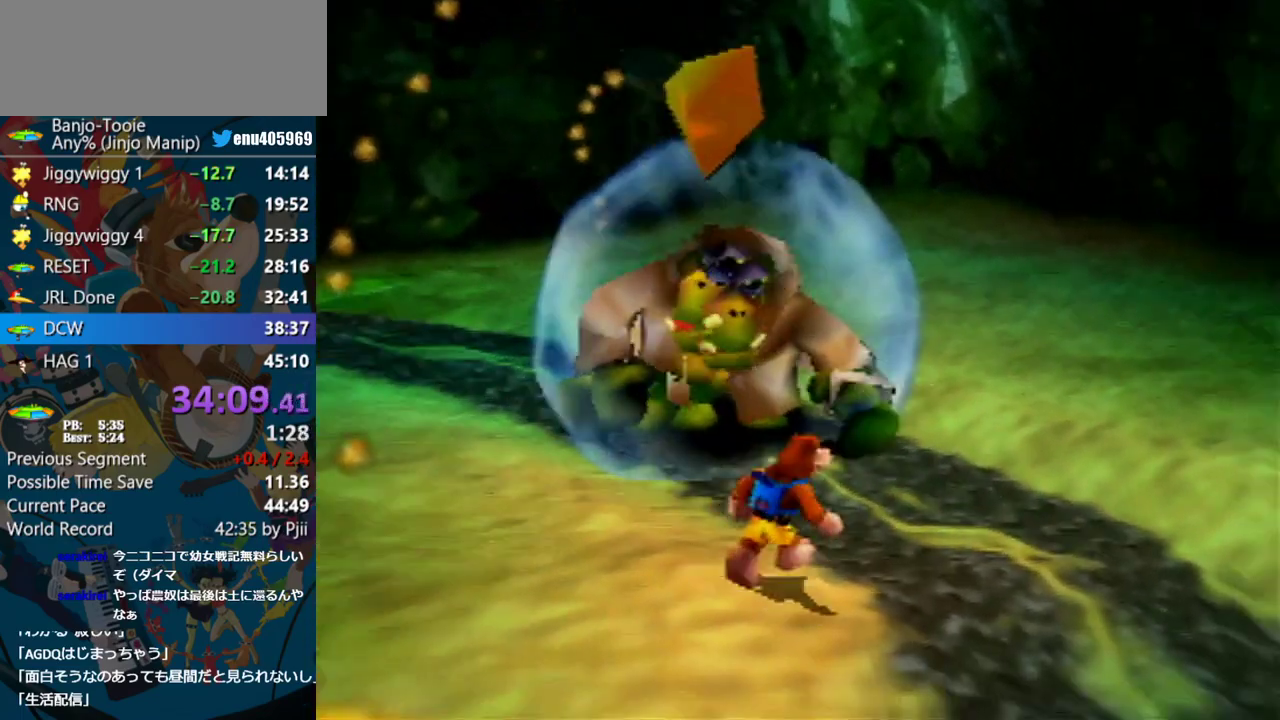
{"buttons": [], "left_stick": "center", "events": [[267, "left_stick", "up"], [333, "left_stick", "up-left"], [400, "left_stick", "center"]]}
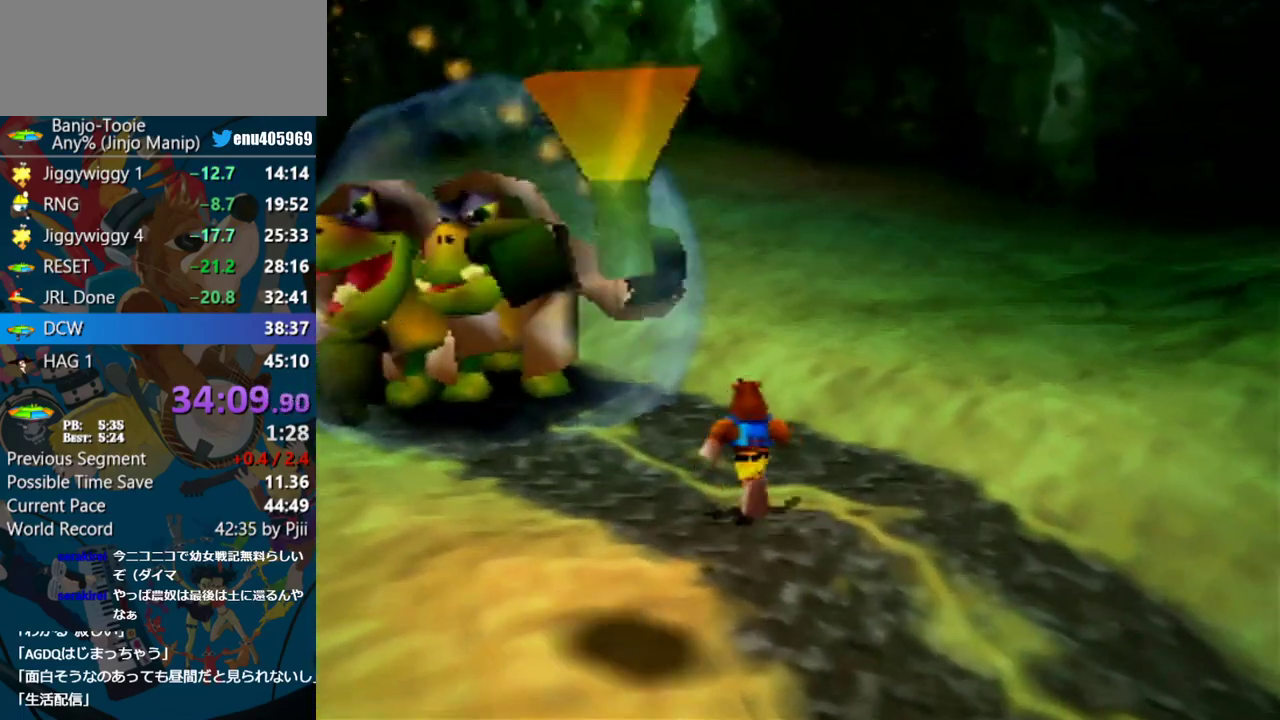
{"buttons": [], "left_stick": "left"}
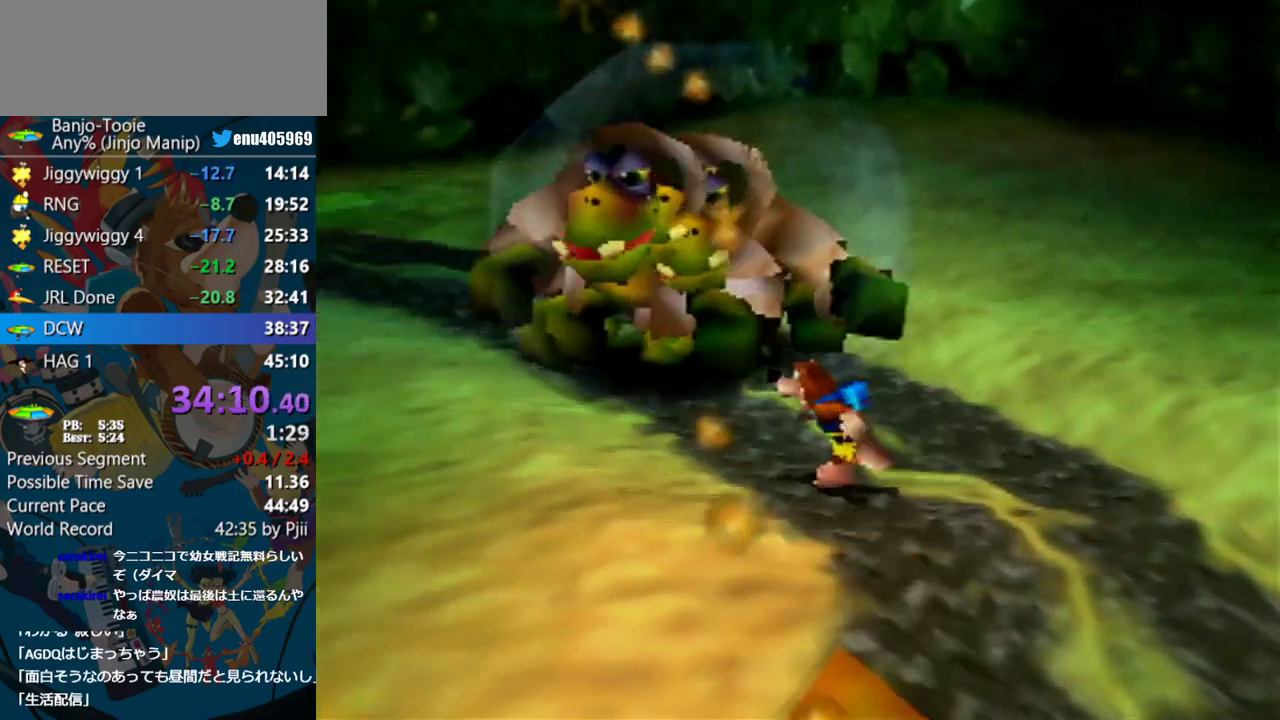
{"buttons": [], "left_stick": "up-left"}
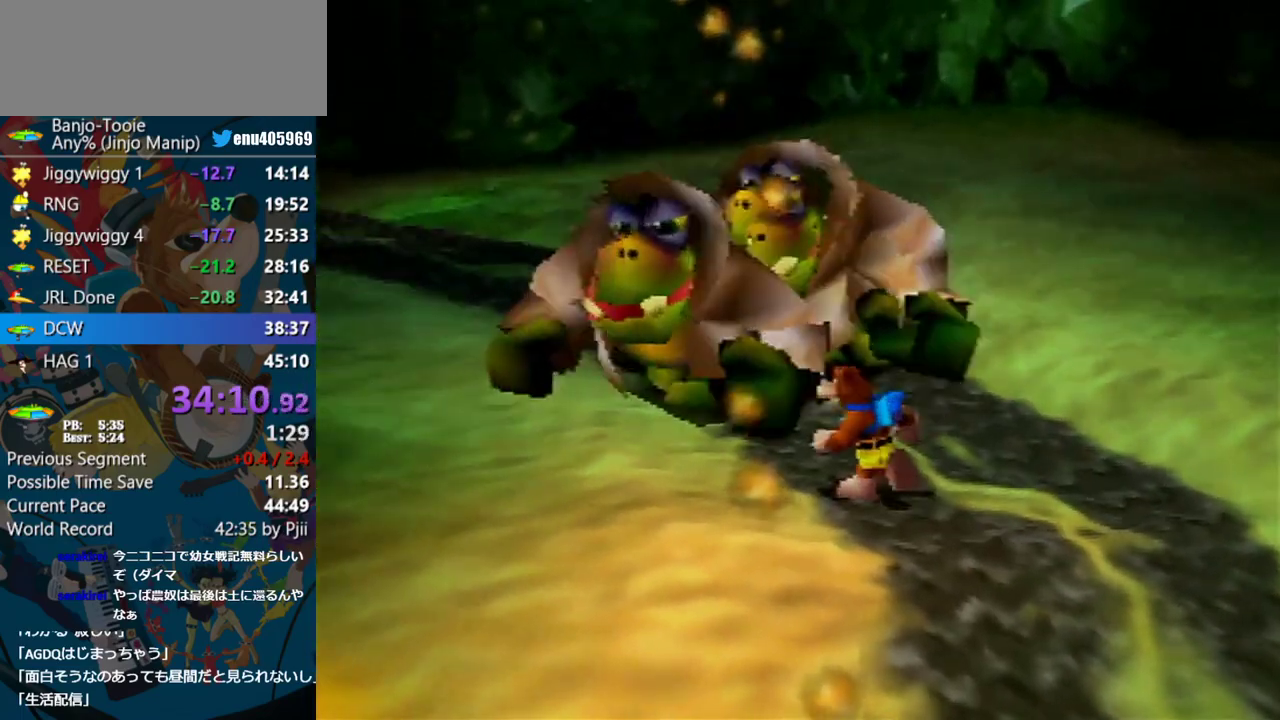
{"buttons": [], "left_stick": "center"}
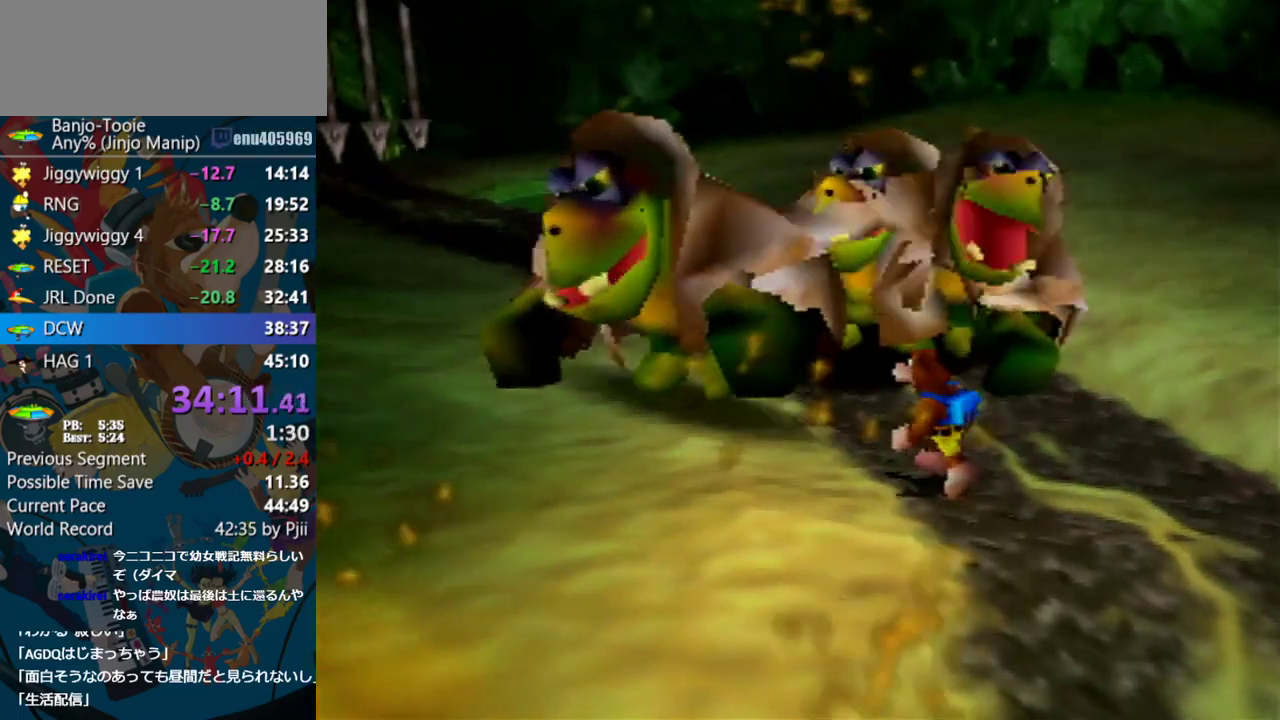
{"buttons": [], "left_stick": "up", "events": [[367, "left_stick", "up"]]}
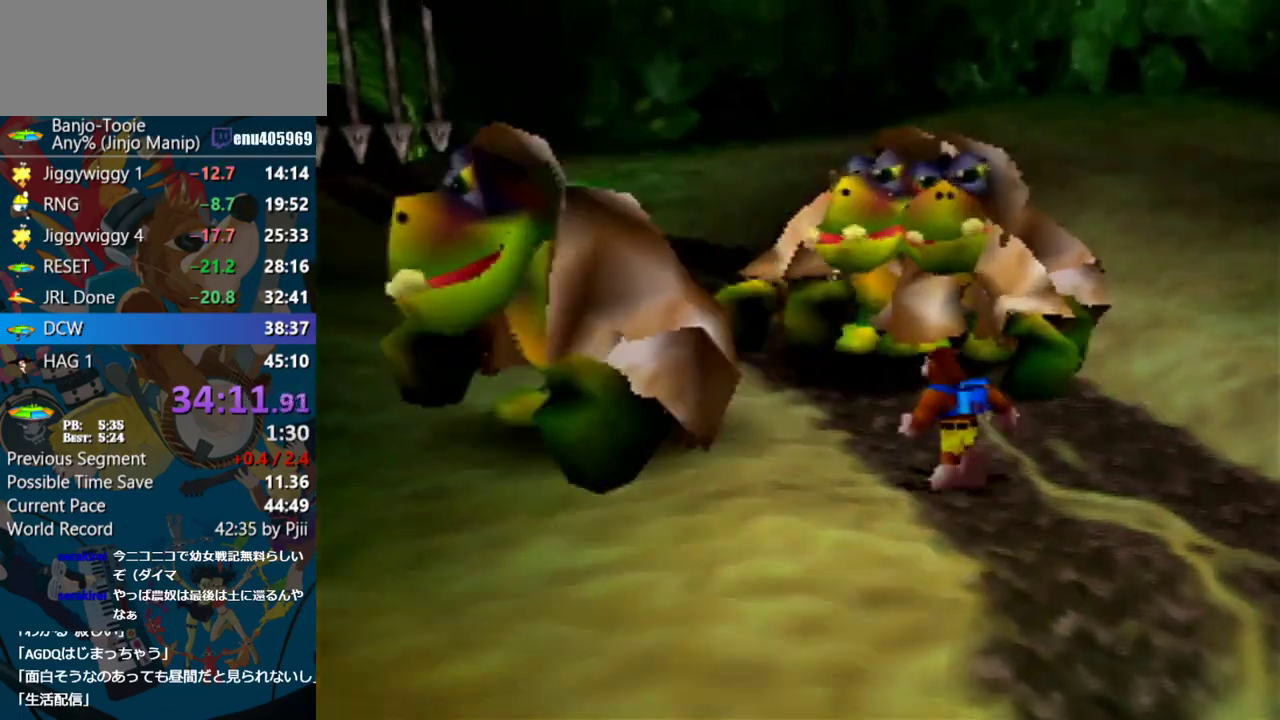
{"buttons": [], "left_stick": "up", "events": [[17, "left_stick", "up-left"], [33, "A", "down"], [133, "B", "down"], [133, "left_stick", "up"], [433, "B", "up"], [500, "A", "up"]]}
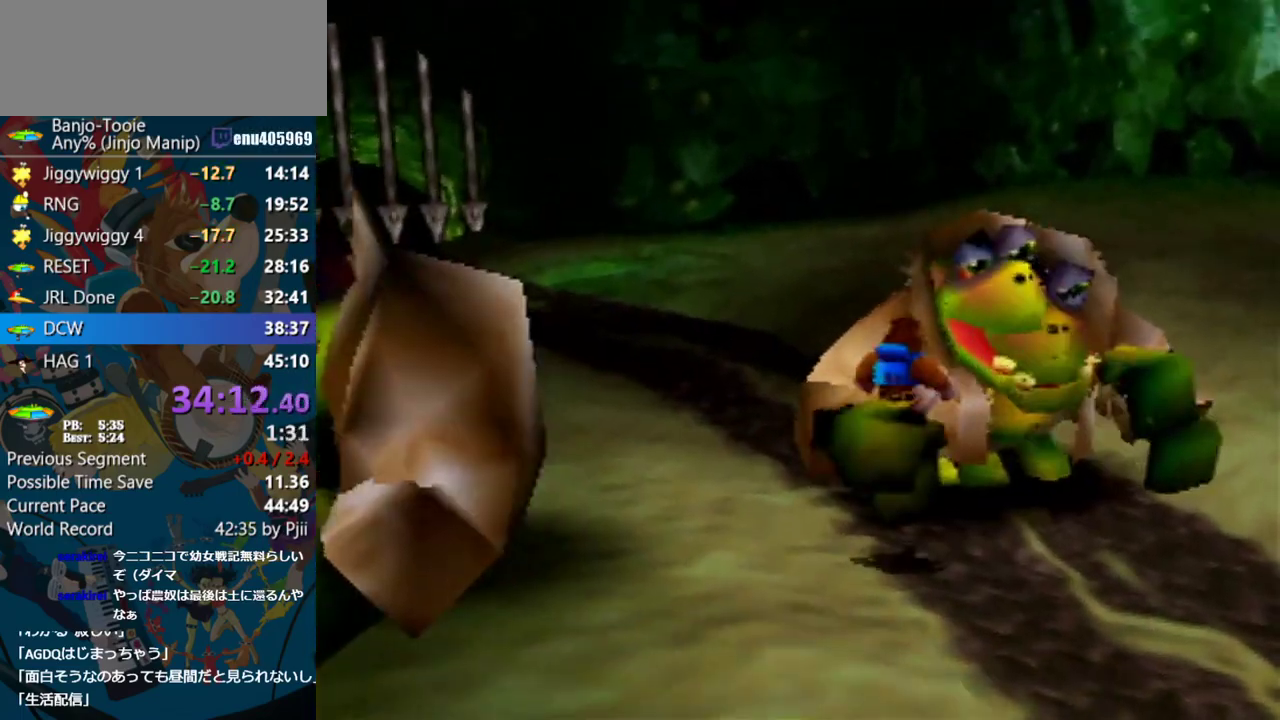
{"buttons": [], "left_stick": "down-right", "events": [[200, "left_stick", "center"], [467, "left_stick", "down-right"]]}
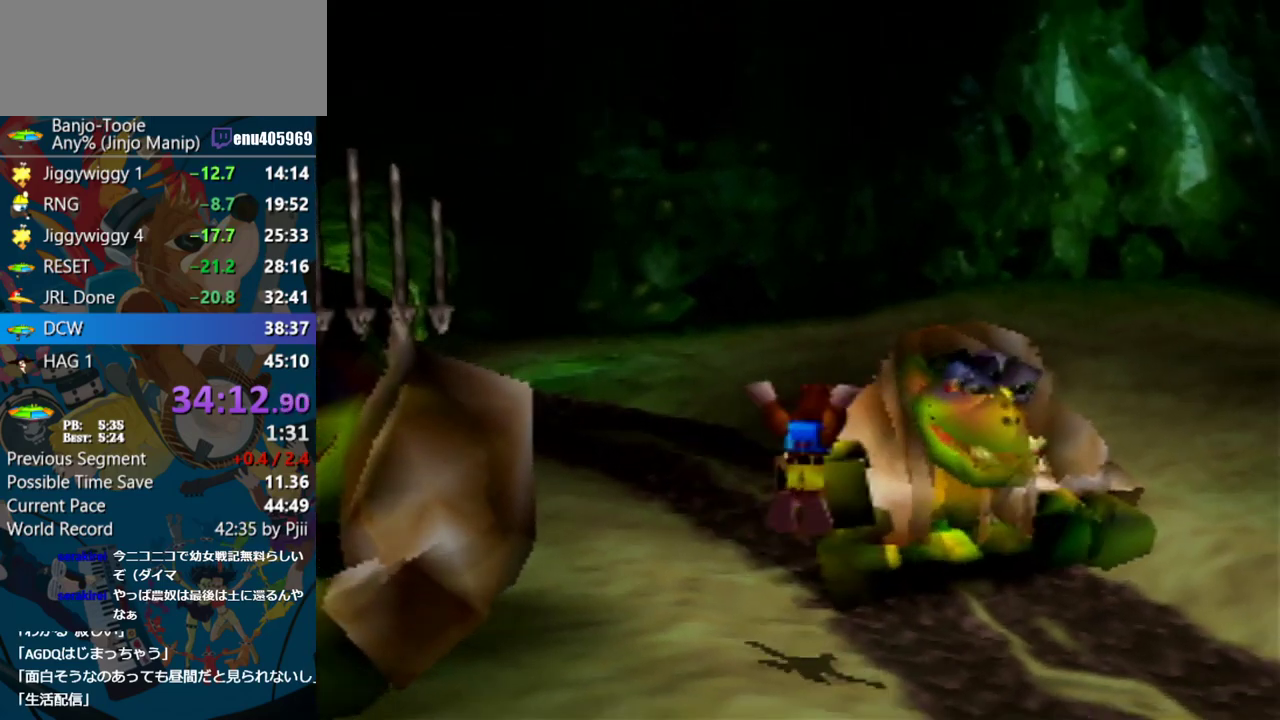
{"buttons": [], "left_stick": "down-right", "events": [[300, "A", "down"], [417, "A", "up"]]}
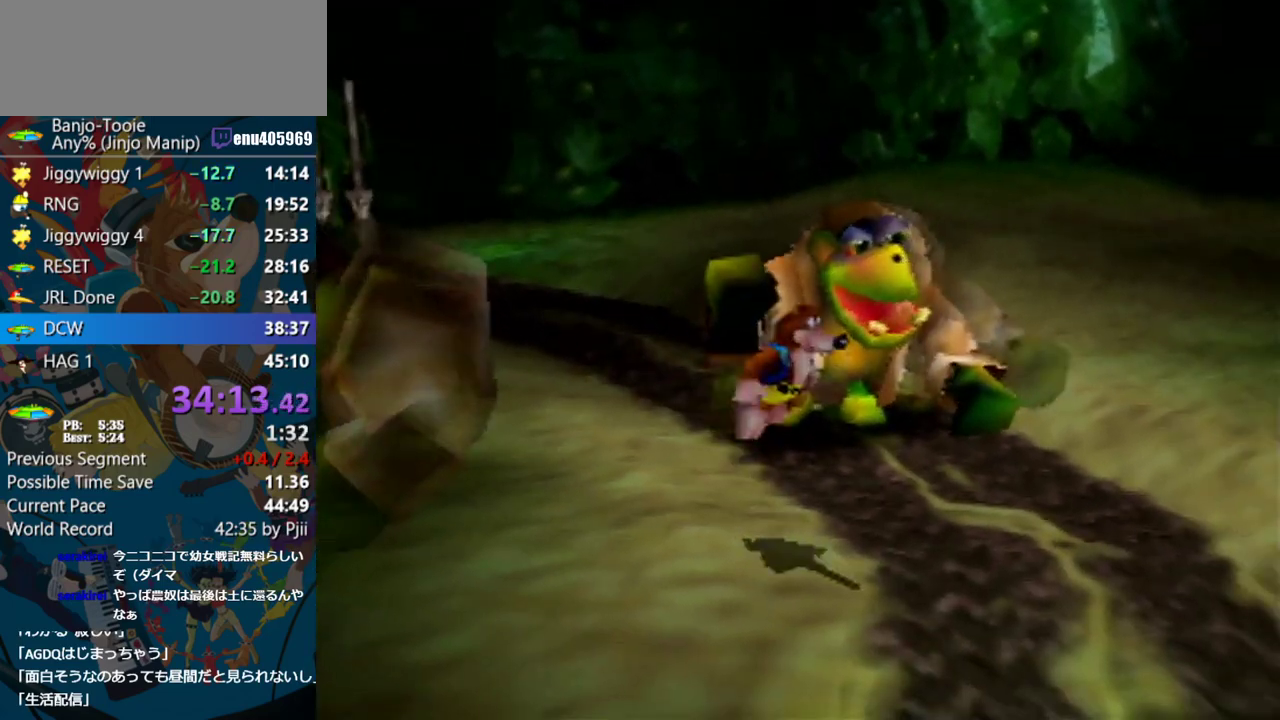
{"buttons": [], "left_stick": "down", "events": [[250, "left_stick", "down"]]}